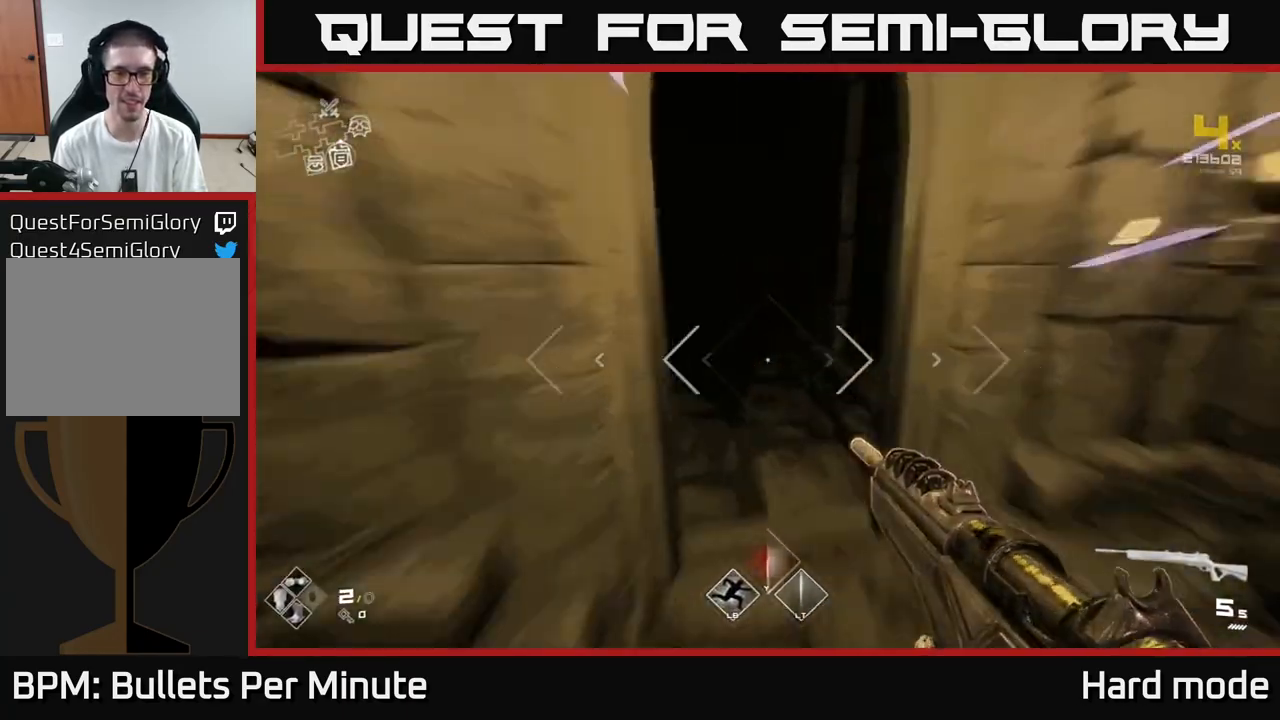
Gameplay with a controller (Xbox layout); each line is a JSON object with the inputs held at the frame after it. "events" lists button and stick changes between this image and that frame as [ms after this image, input, new state], when the widget could be followed in between.
{"buttons": ["L1"], "left_stick": "up", "right_stick": "center", "events": [[150, "right_stick", "up-left"], [200, "right_stick", "center"]]}
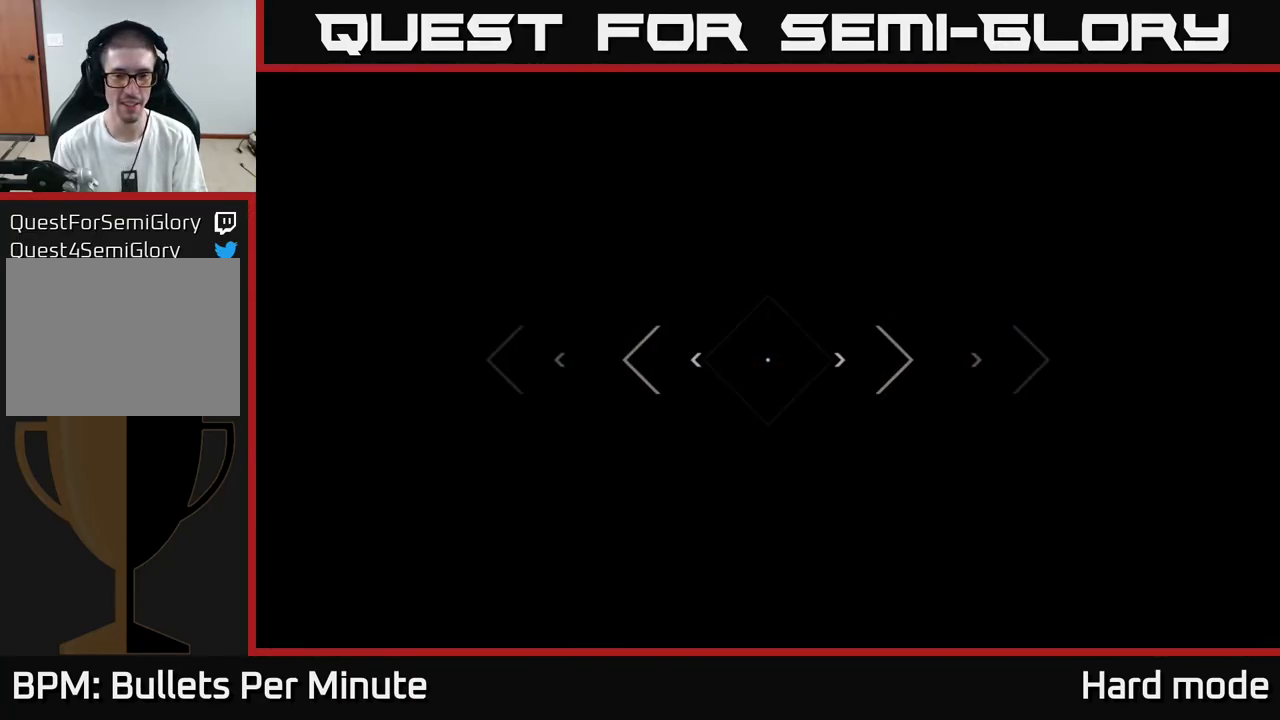
{"buttons": ["L1"], "left_stick": "up", "right_stick": "right", "events": [[483, "right_stick", "right"]]}
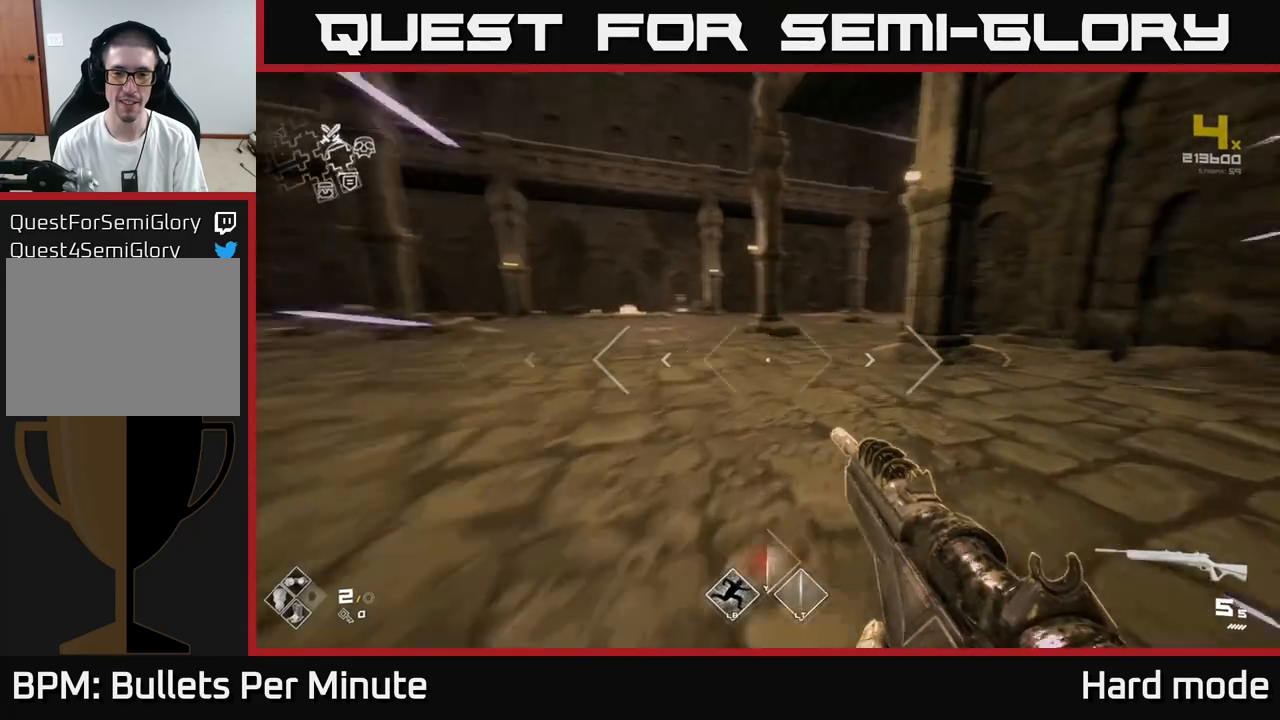
{"buttons": ["L1"], "left_stick": "up", "right_stick": "center", "events": [[117, "right_stick", "center"]]}
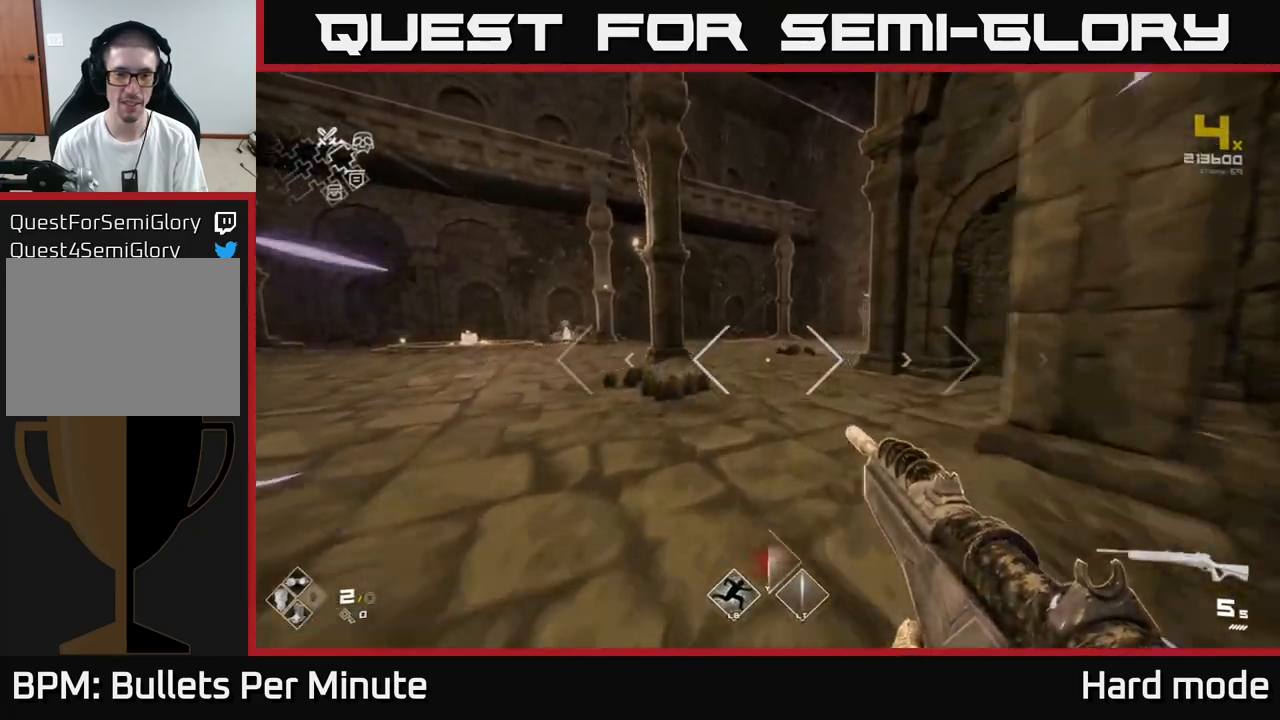
{"buttons": ["L1"], "left_stick": "up", "right_stick": "center", "events": []}
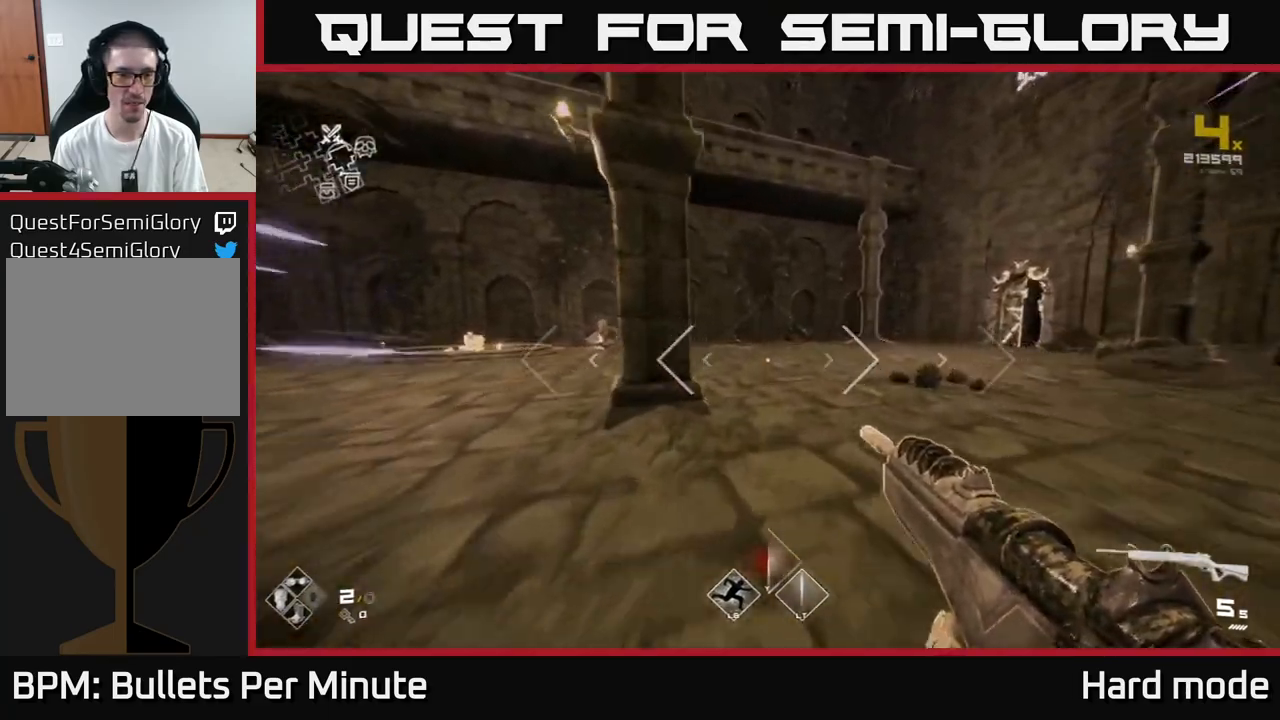
{"buttons": ["L1"], "left_stick": "up-left", "right_stick": "center", "events": [[167, "right_stick", "right"], [400, "right_stick", "center"], [467, "left_stick", "up-left"]]}
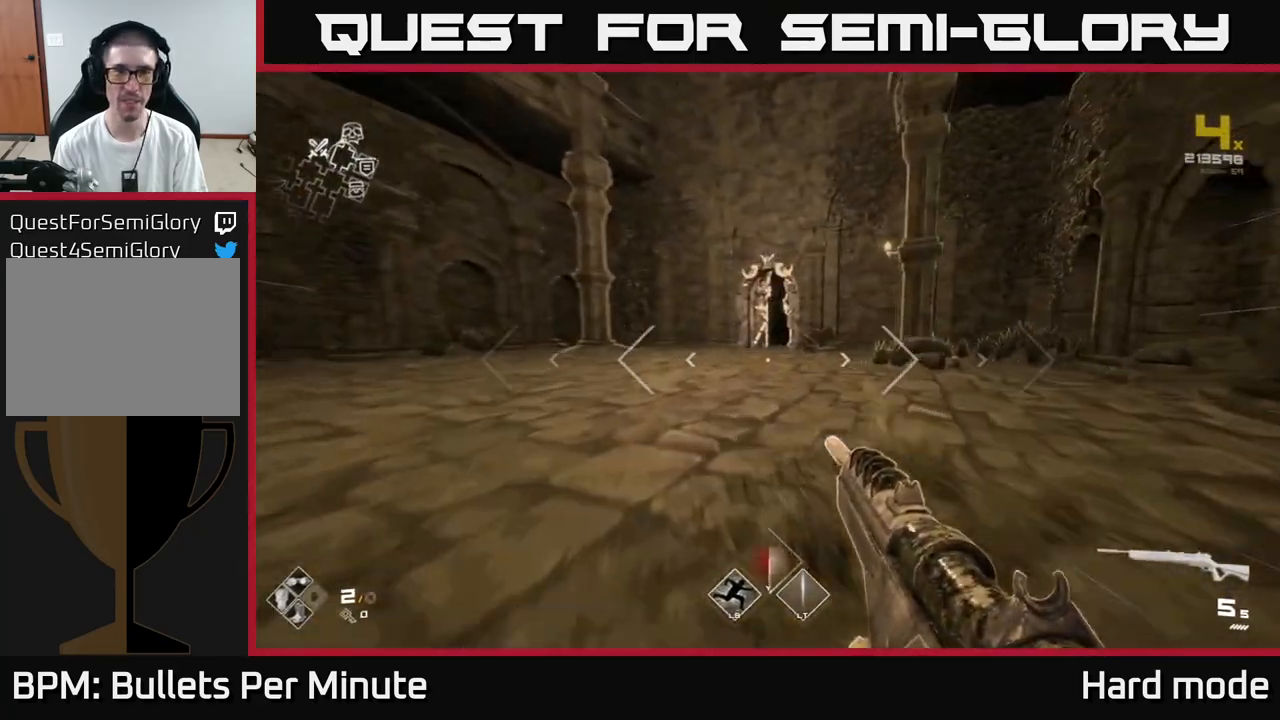
{"buttons": ["L1"], "left_stick": "up-left", "right_stick": "center", "events": [[83, "right_stick", "right"], [217, "left_stick", "up"], [217, "right_stick", "center"], [367, "left_stick", "up-left"]]}
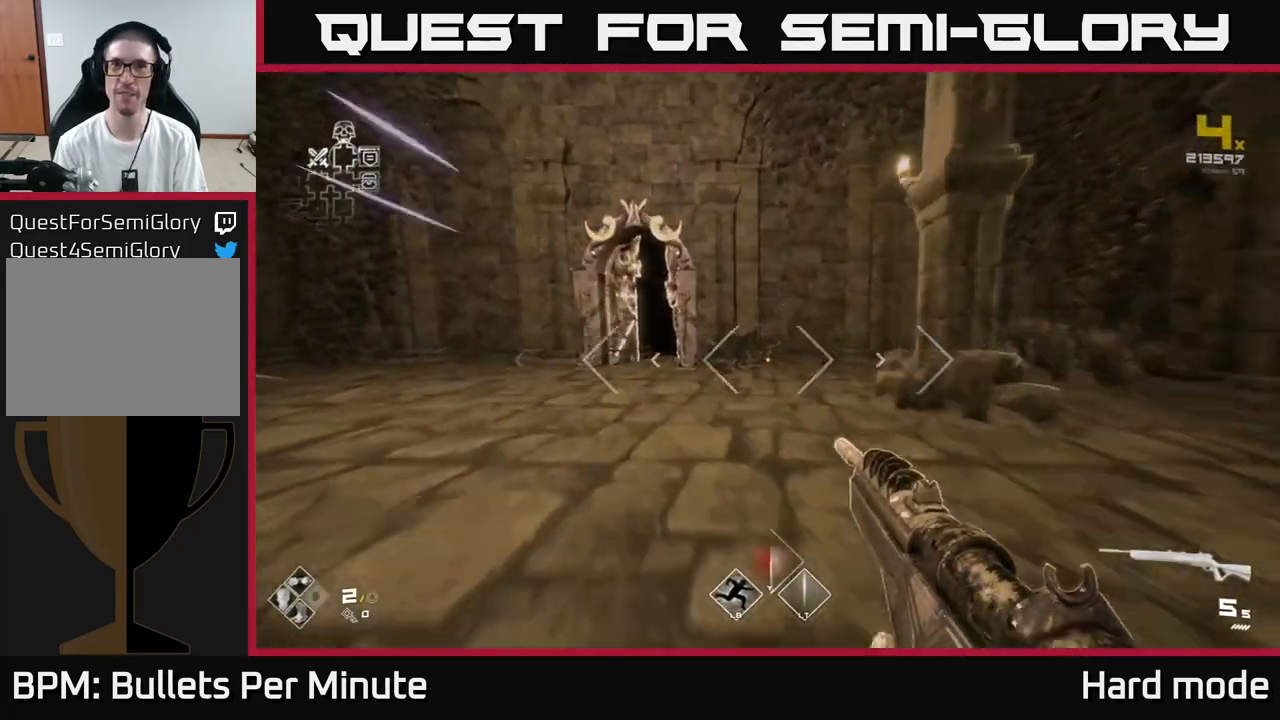
{"buttons": ["L1"], "left_stick": "up-left", "right_stick": "center", "events": [[250, "left_stick", "up"], [350, "left_stick", "up-left"]]}
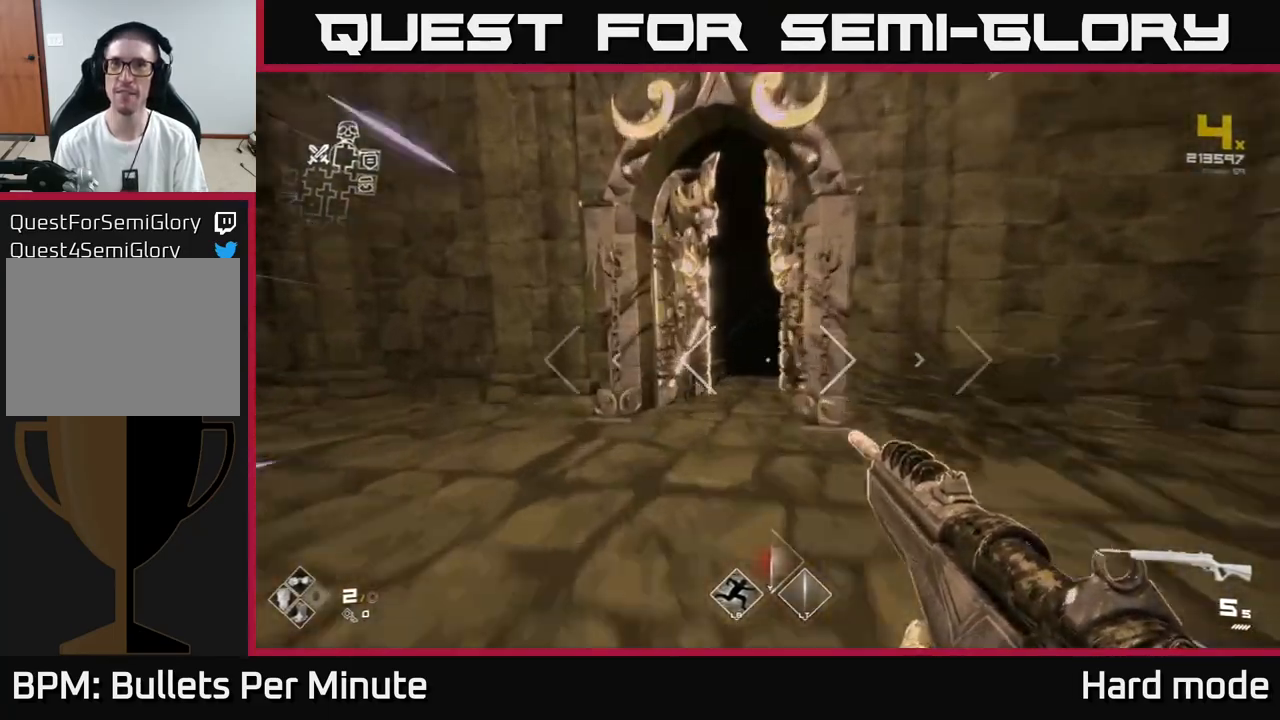
{"buttons": ["L1"], "left_stick": "up", "right_stick": "center", "events": [[33, "left_stick", "up"]]}
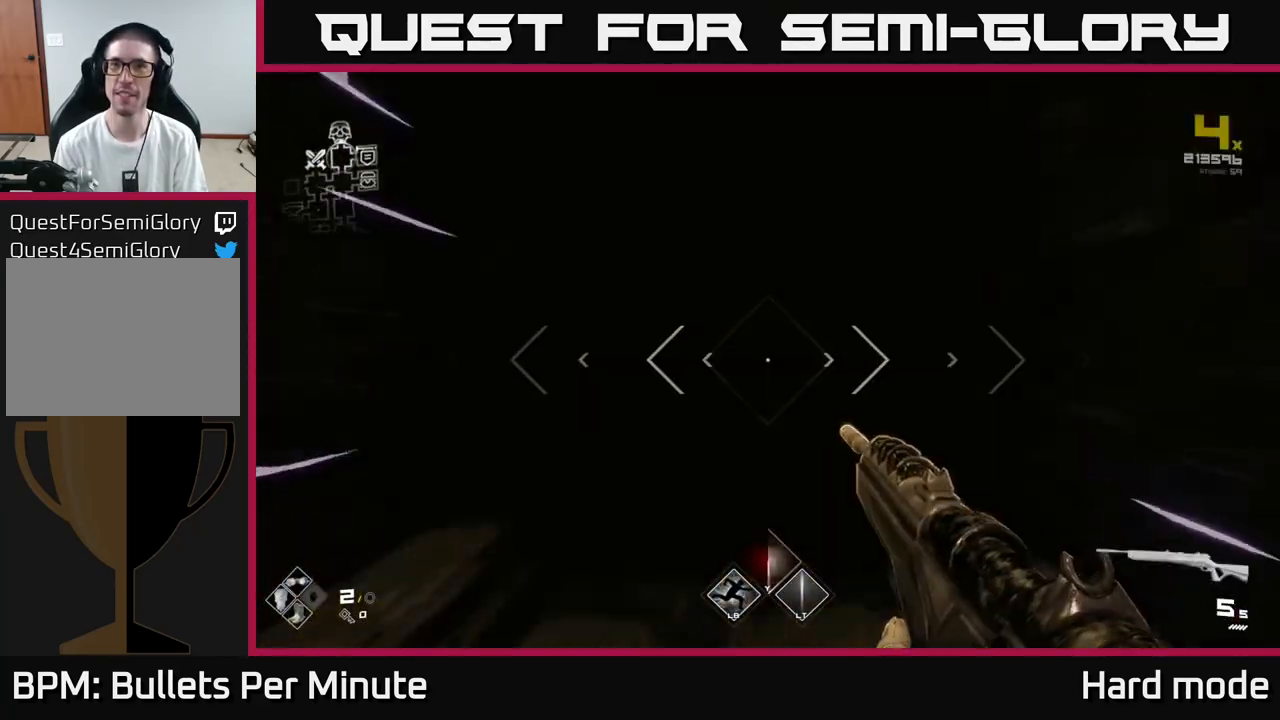
{"buttons": [], "left_stick": "up", "right_stick": "center", "events": [[133, "L1", "up"], [350, "R2", "down"], [483, "R2", "up"]]}
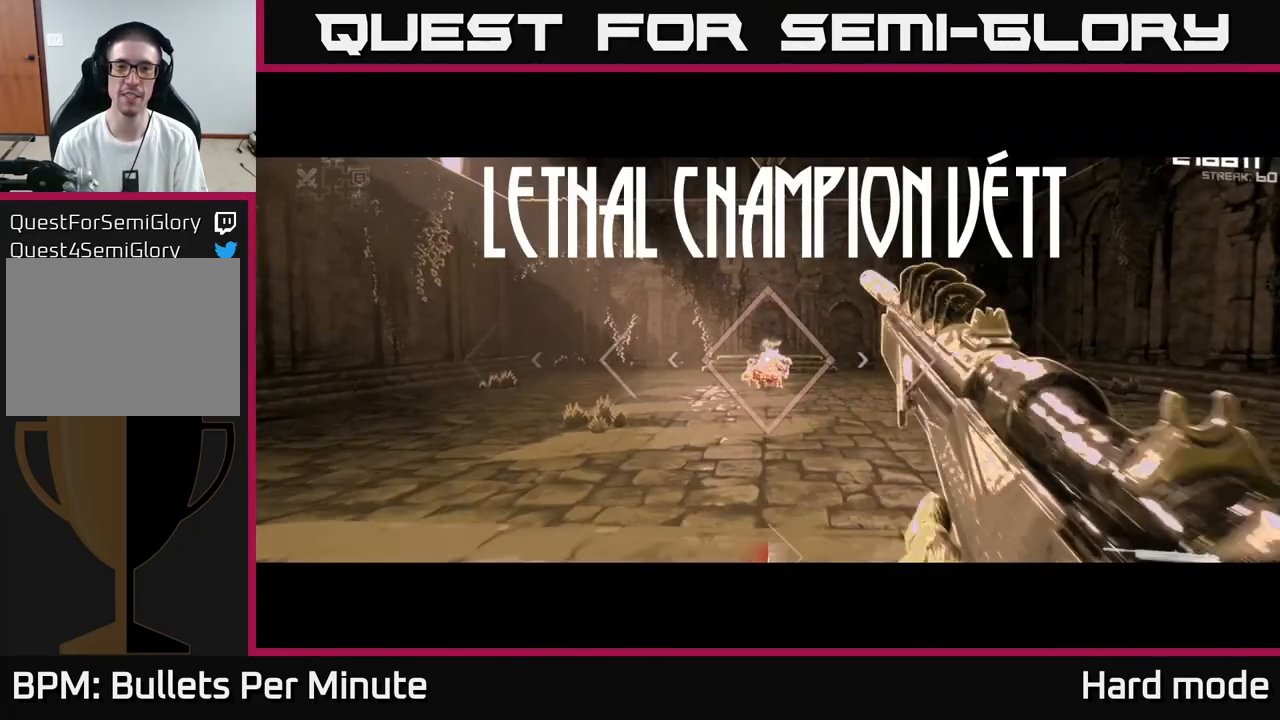
{"buttons": ["R2"], "left_stick": "up", "right_stick": "center", "events": [[100, "left_stick", "center"], [183, "R2", "down"], [283, "R2", "up"], [317, "left_stick", "up"], [483, "R2", "down"]]}
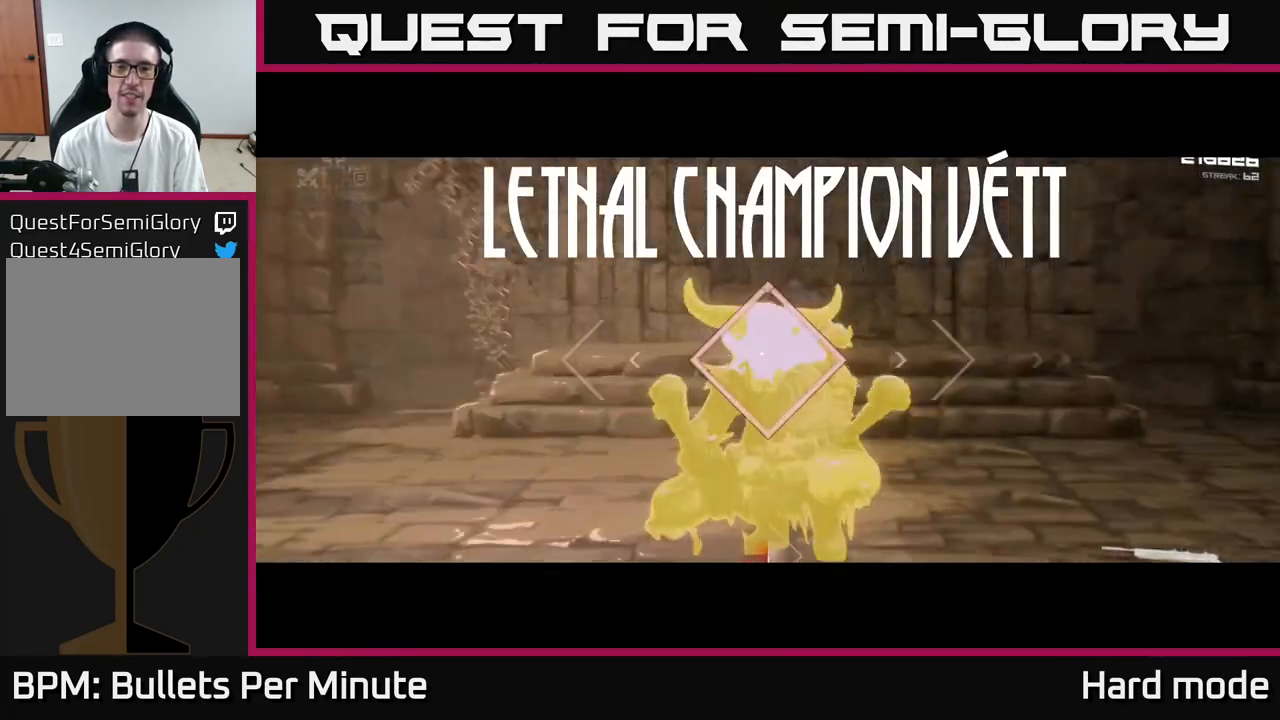
{"buttons": [], "left_stick": "center", "right_stick": "center", "events": [[50, "left_stick", "center"], [133, "R2", "up"], [217, "left_stick", "up"], [300, "R2", "down"], [450, "R2", "up"], [450, "left_stick", "center"]]}
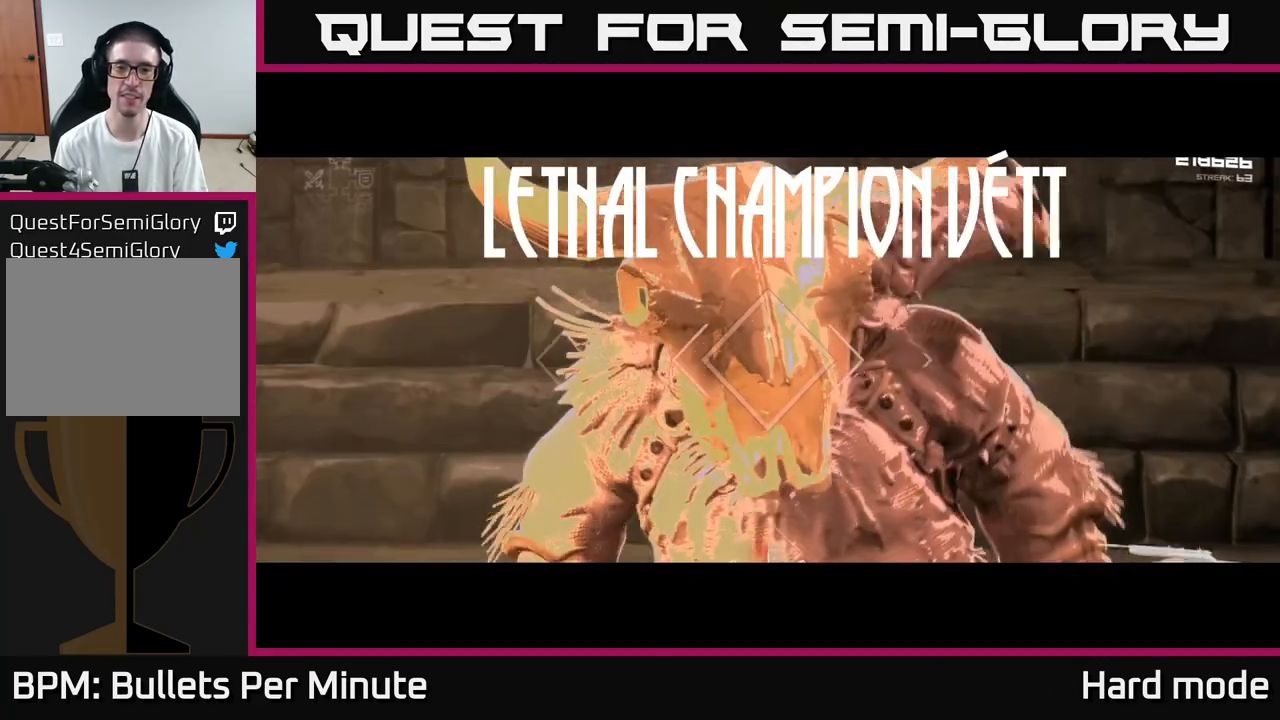
{"buttons": ["R2"], "left_stick": "center", "right_stick": "center", "events": [[150, "R2", "down"], [300, "R2", "up"], [467, "R2", "down"]]}
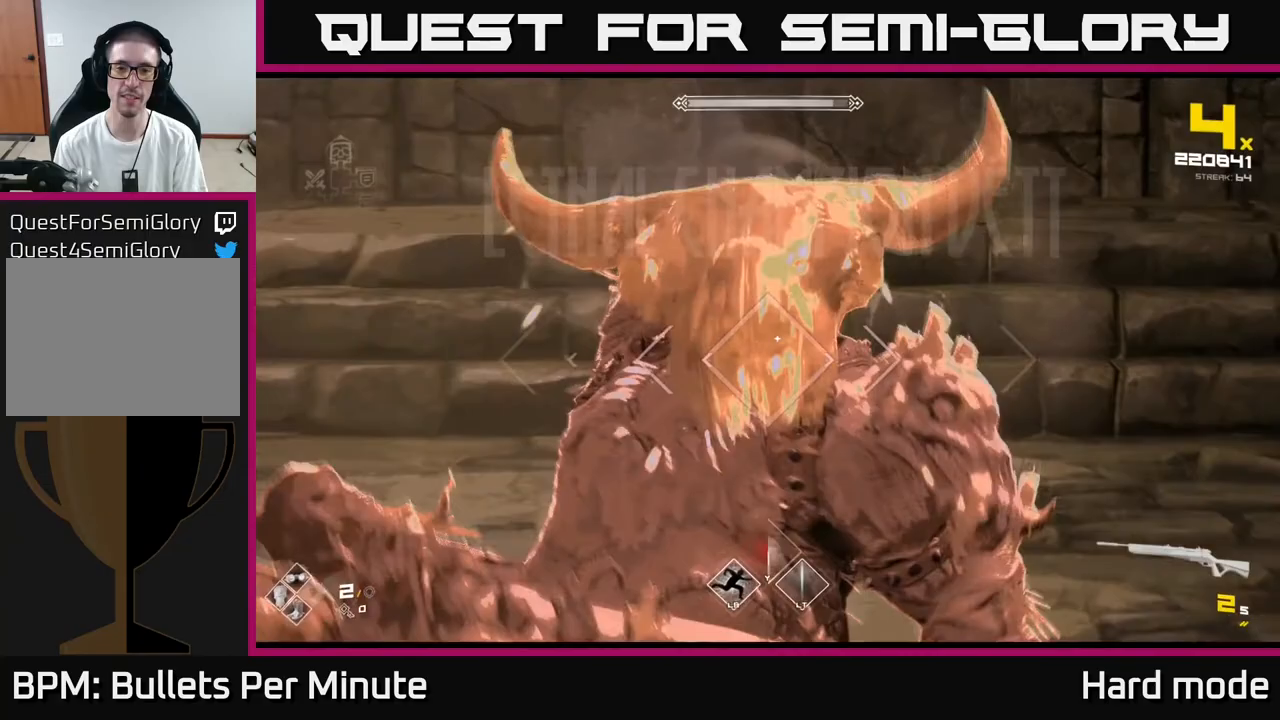
{"buttons": [], "left_stick": "center", "right_stick": "center", "events": [[150, "R2", "up"], [300, "R2", "down"], [483, "R2", "up"]]}
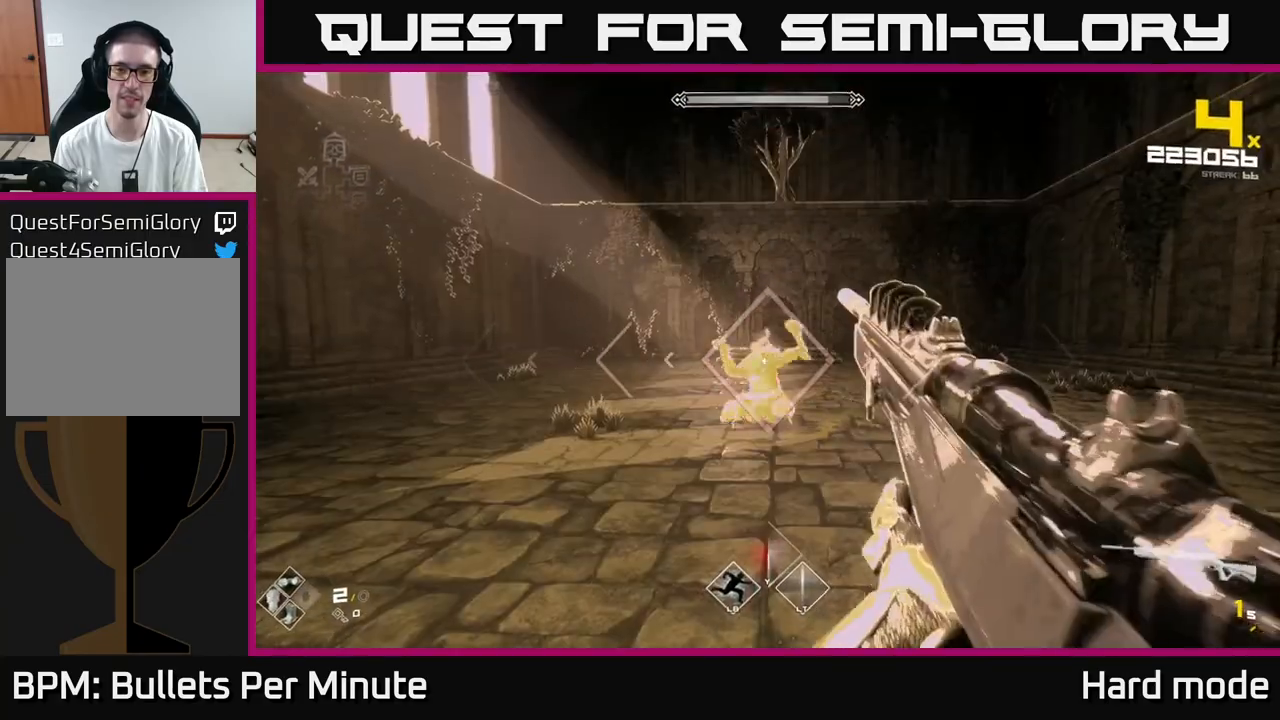
{"buttons": [], "left_stick": "left", "right_stick": "right", "events": [[133, "R2", "down"], [267, "R2", "up"], [300, "left_stick", "up-left"], [450, "left_stick", "left"], [500, "right_stick", "right"]]}
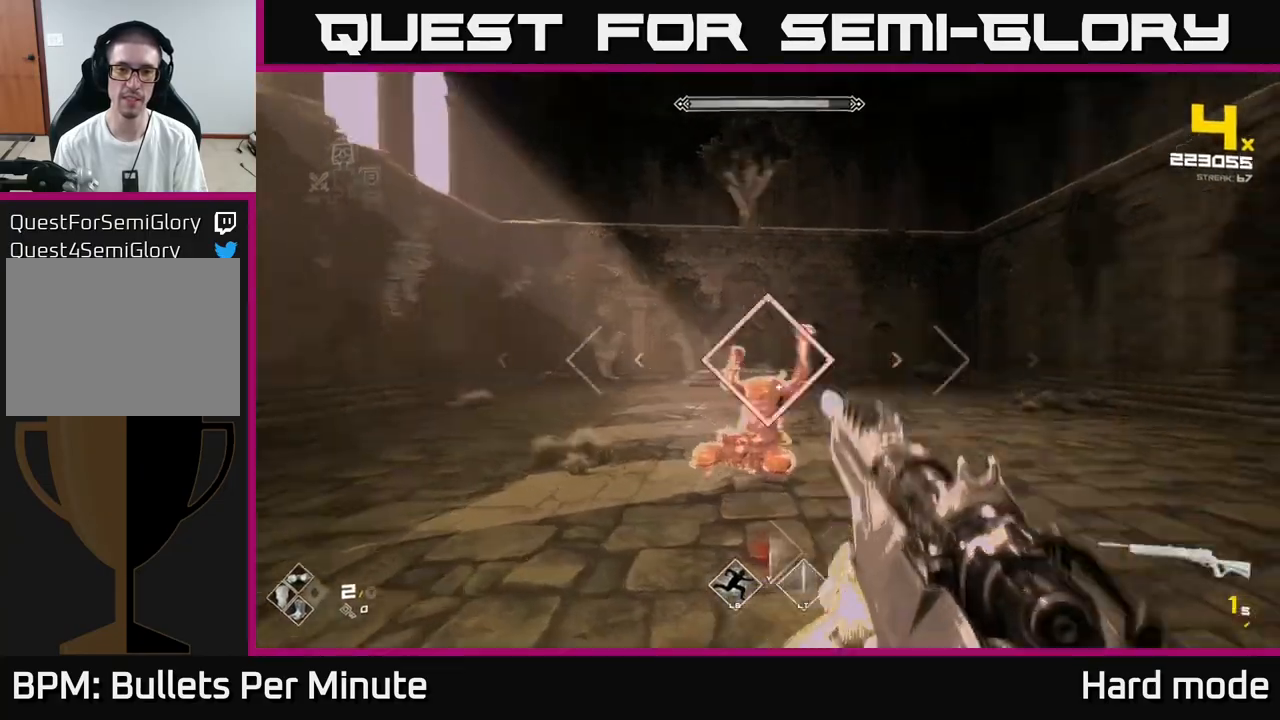
{"buttons": [], "left_stick": "left", "right_stick": "center", "events": [[17, "R2", "down"], [67, "right_stick", "center"], [150, "R2", "up"], [350, "right_stick", "right"], [367, "R1", "down"], [467, "R1", "up"], [483, "right_stick", "center"]]}
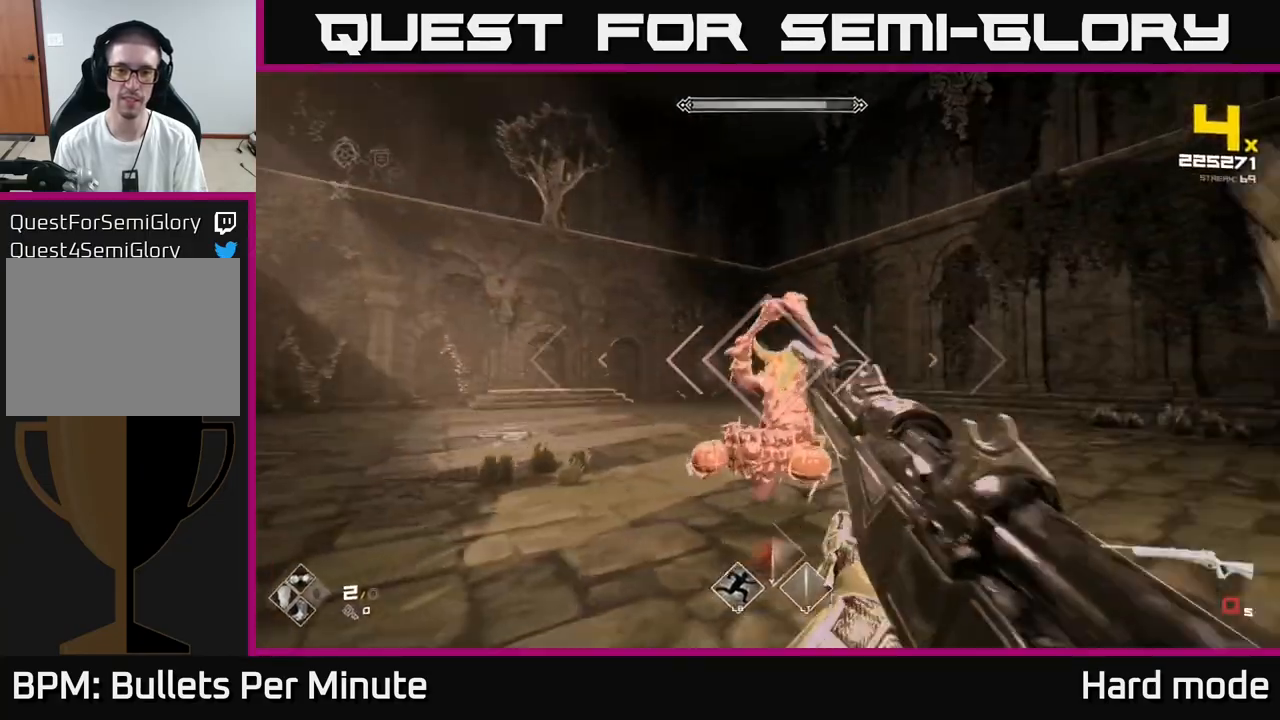
{"buttons": [], "left_stick": "left", "right_stick": "up-right", "events": [[167, "R1", "down"], [217, "right_stick", "right"], [283, "R1", "up"], [433, "right_stick", "up-right"]]}
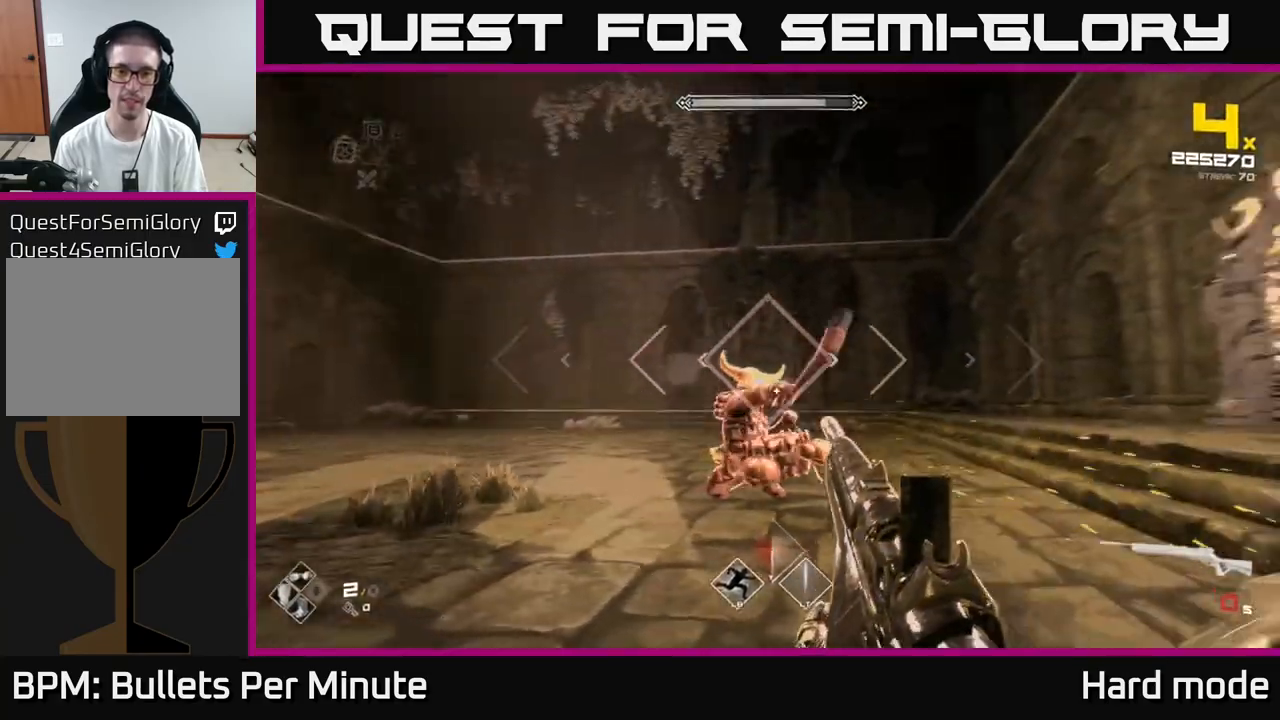
{"buttons": ["R2"], "left_stick": "left", "right_stick": "center", "events": [[17, "R1", "down"], [67, "right_stick", "right"], [167, "R1", "up"], [183, "right_stick", "center"], [400, "R2", "down"]]}
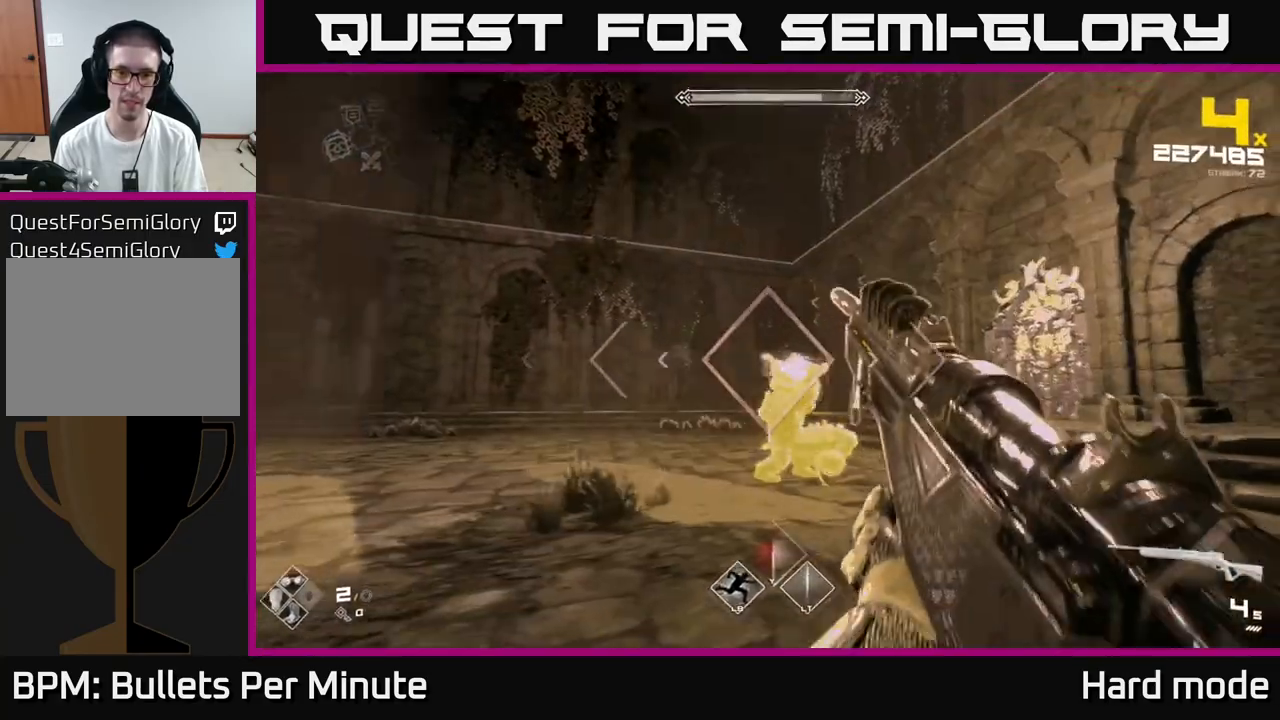
{"buttons": [], "left_stick": "left", "right_stick": "center", "events": [[33, "R2", "up"], [33, "right_stick", "right"], [133, "right_stick", "center"], [200, "R2", "down"], [300, "R2", "up"], [350, "right_stick", "right"], [467, "right_stick", "center"]]}
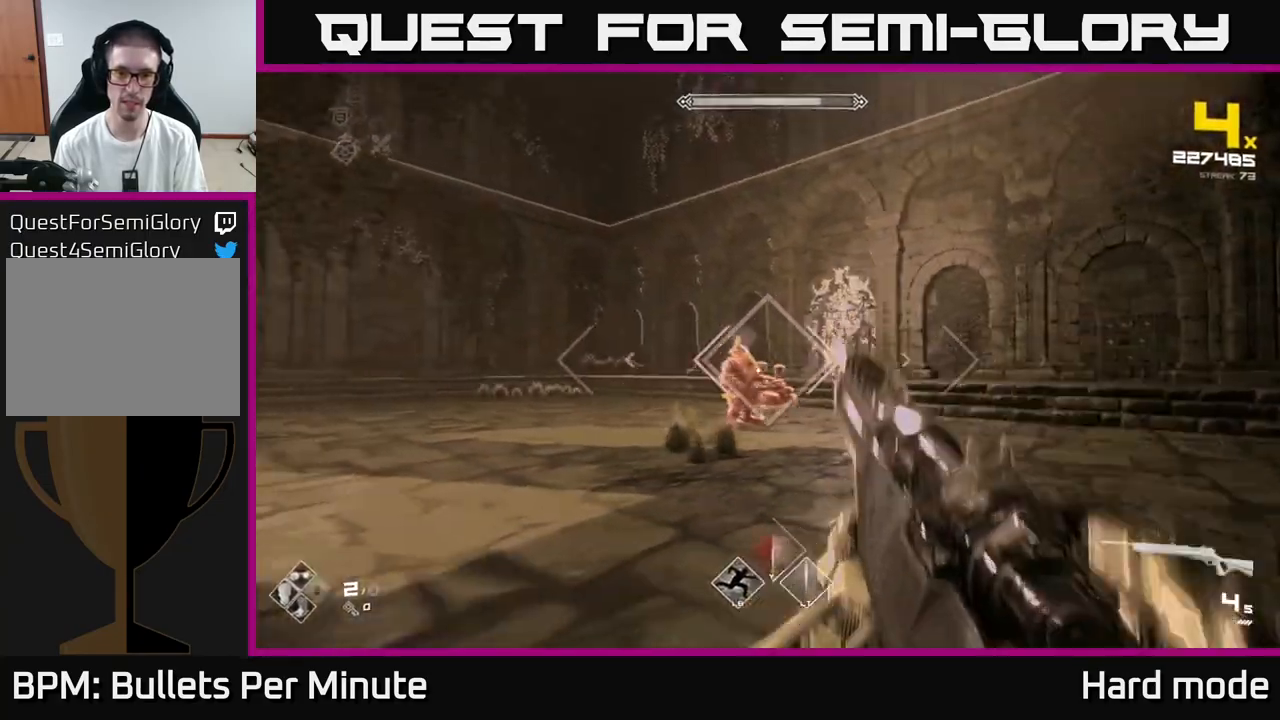
{"buttons": [], "left_stick": "center", "right_stick": "center", "events": [[50, "R2", "down"], [167, "R2", "up"], [267, "right_stick", "up-right"], [333, "right_stick", "center"], [350, "left_stick", "center"], [383, "R2", "down"], [483, "R2", "up"]]}
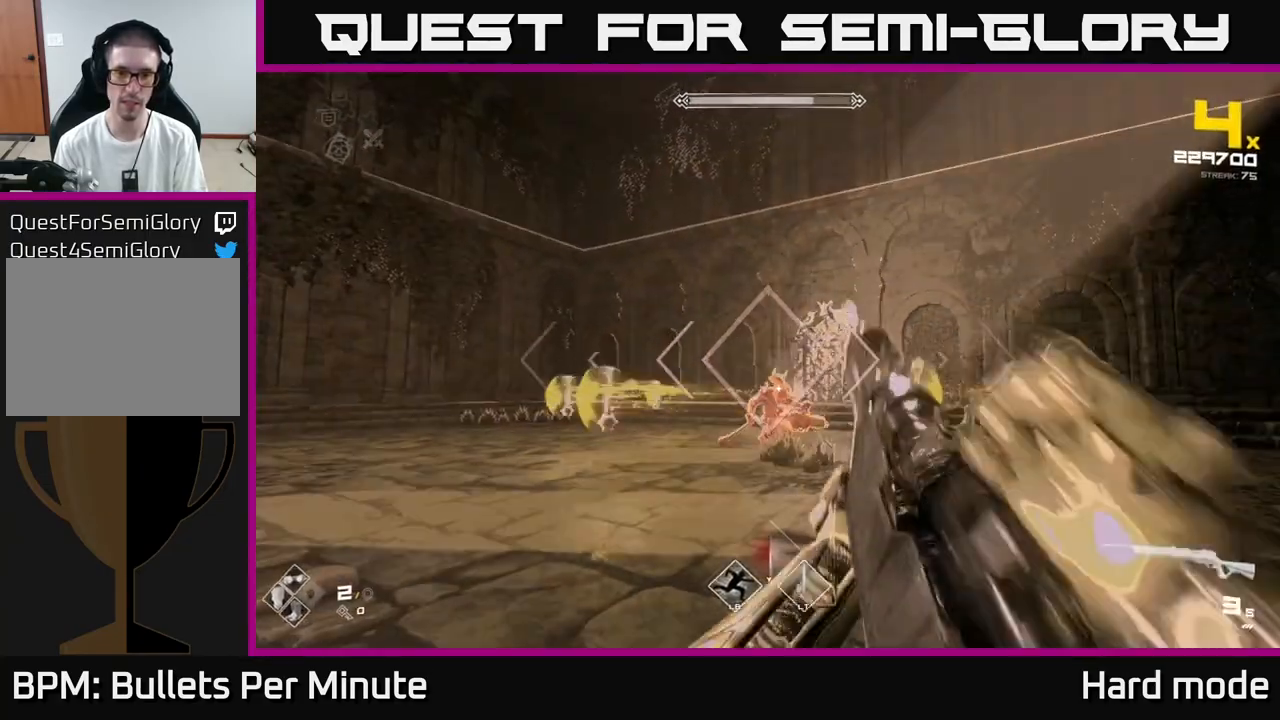
{"buttons": [], "left_stick": "center", "right_stick": "center", "events": [[83, "left_stick", "down-left"], [233, "R2", "down"], [350, "R2", "up"], [400, "left_stick", "center"]]}
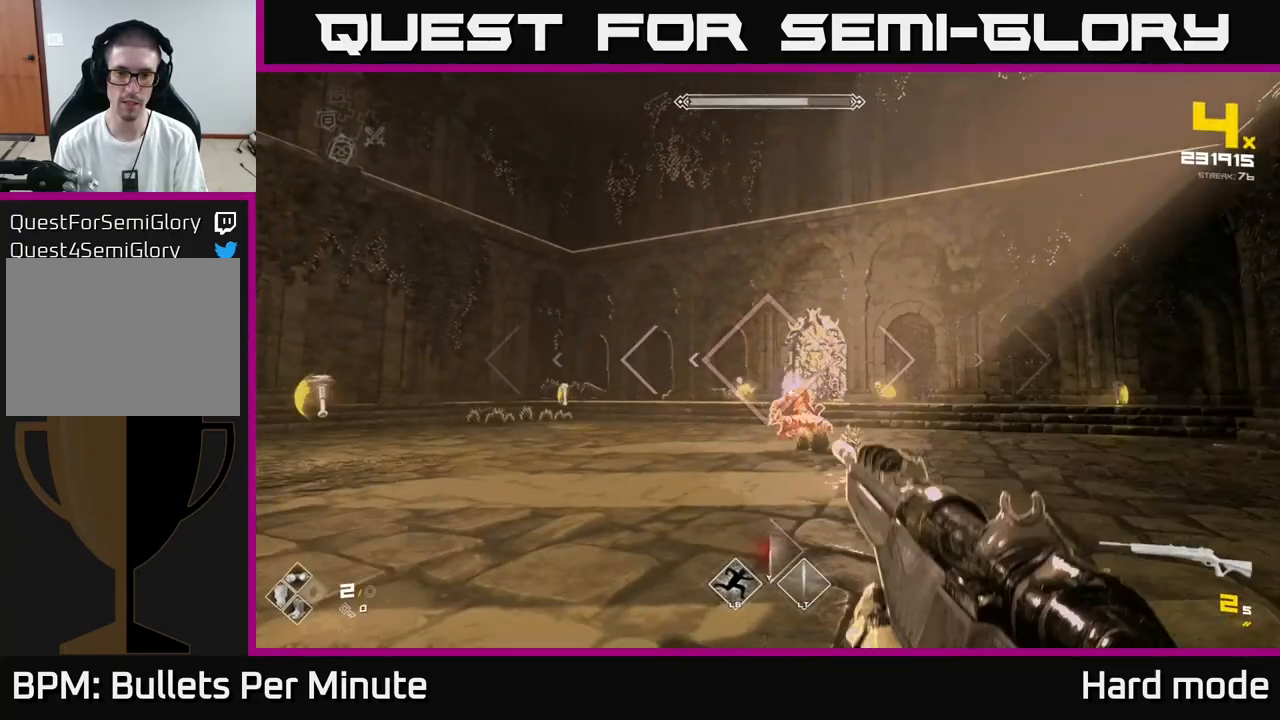
{"buttons": [], "left_stick": "left", "right_stick": "center", "events": [[50, "R2", "down"], [150, "R2", "up"], [367, "left_stick", "left"], [383, "R2", "down"], [500, "R2", "up"]]}
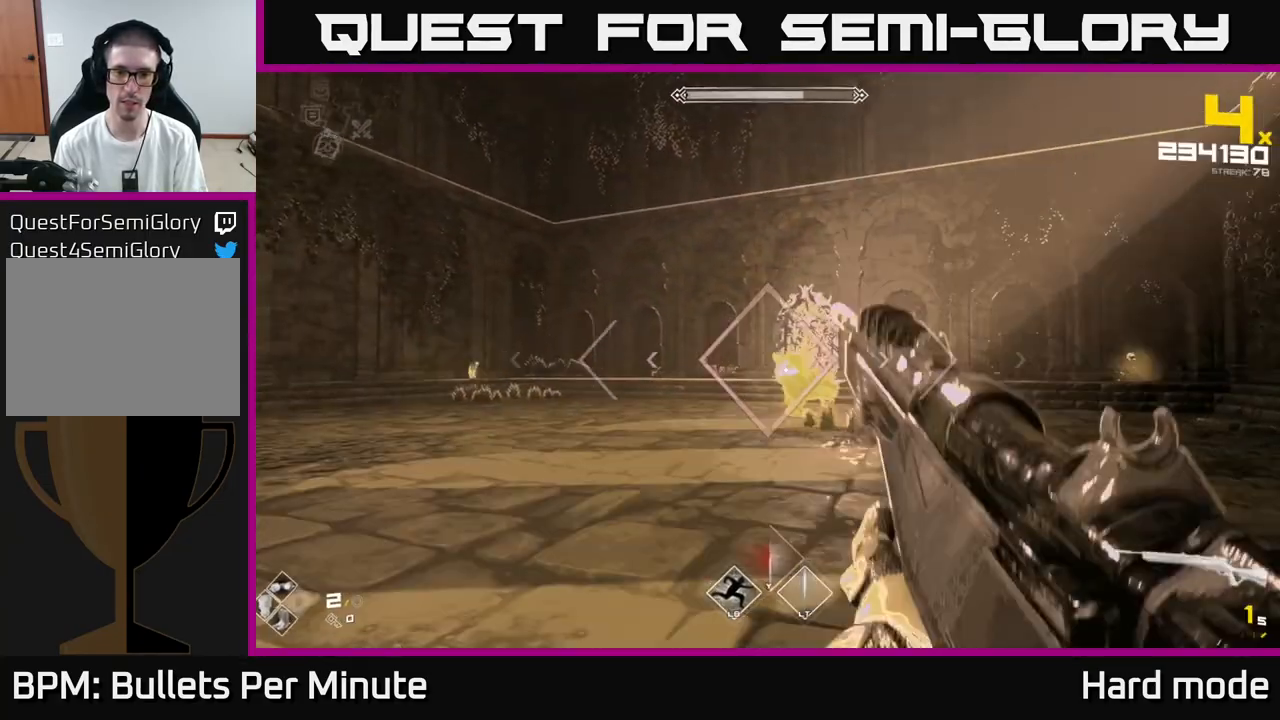
{"buttons": [], "left_stick": "center", "right_stick": "center", "events": [[17, "left_stick", "center"], [233, "left_stick", "down-left"], [250, "R2", "down"], [317, "R2", "up"], [383, "left_stick", "center"]]}
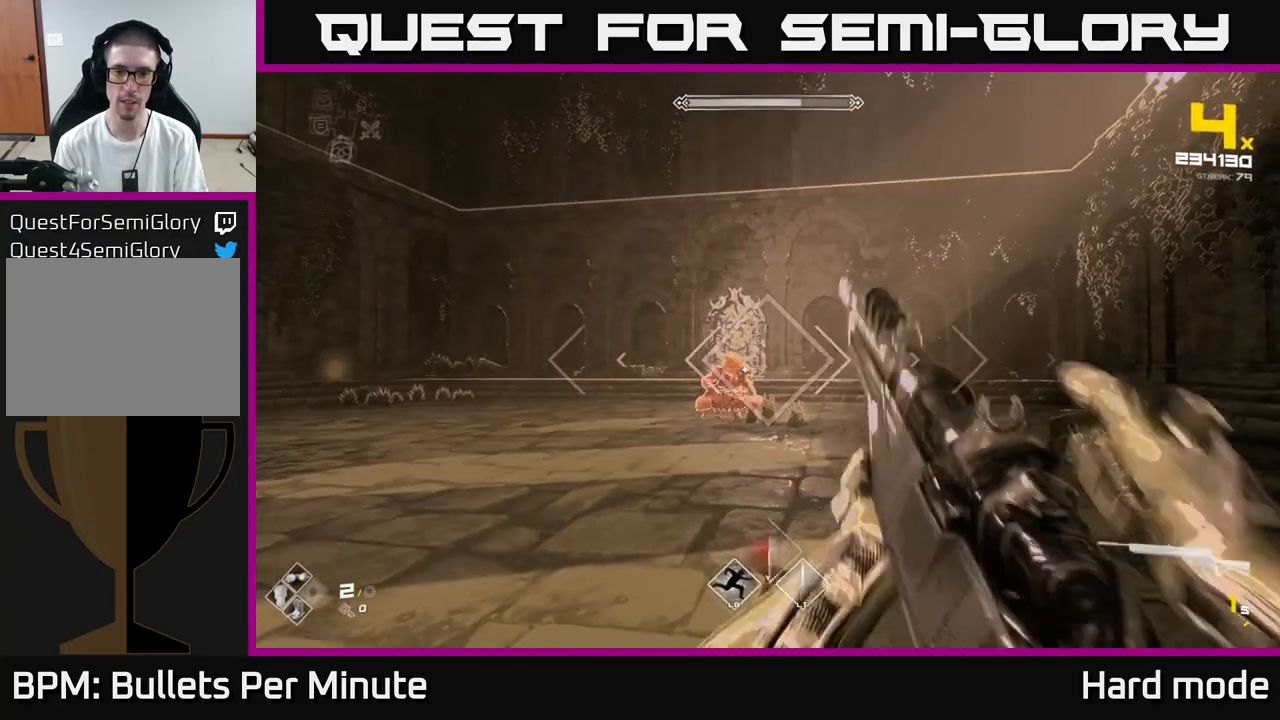
{"buttons": ["R1"], "left_stick": "down-left", "right_stick": "right", "events": [[17, "left_stick", "down-left"], [100, "R2", "down"], [200, "R2", "up"], [433, "R1", "down"], [467, "right_stick", "right"]]}
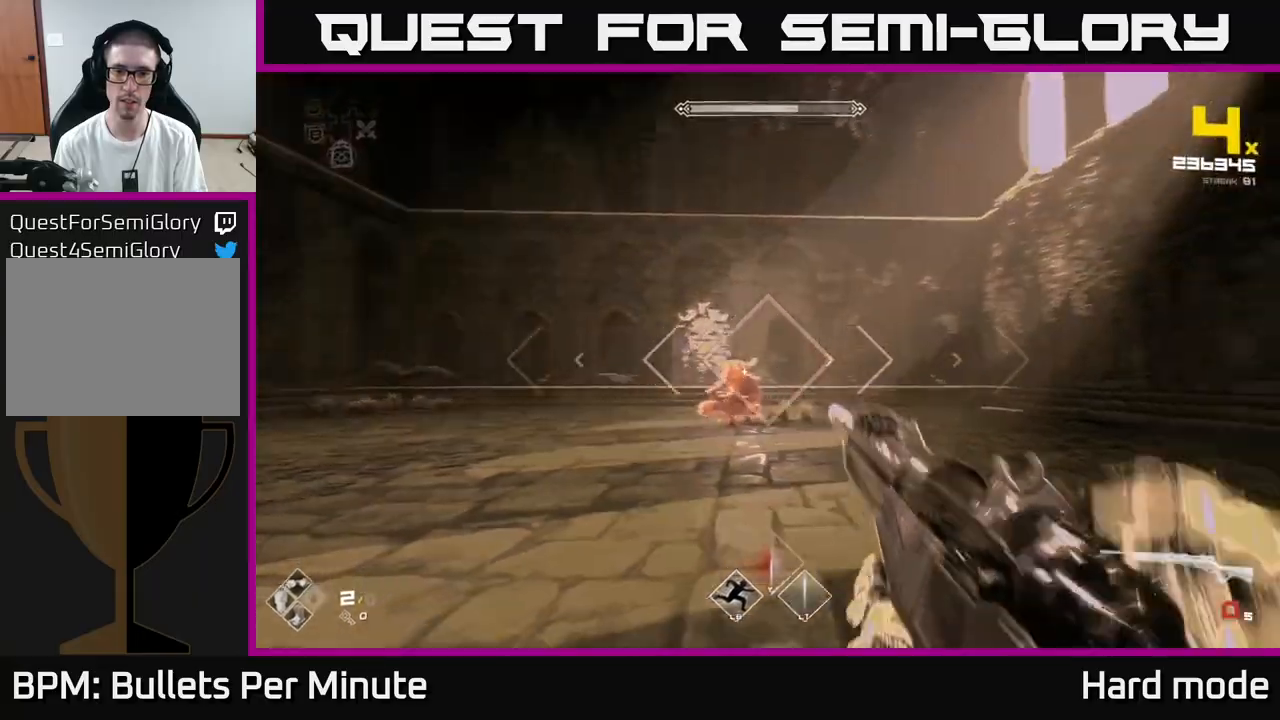
{"buttons": [], "left_stick": "down-left", "right_stick": "center", "events": [[50, "right_stick", "center"], [67, "R1", "up"], [100, "left_stick", "left"], [250, "R1", "down"], [383, "R1", "up"], [383, "left_stick", "down-left"]]}
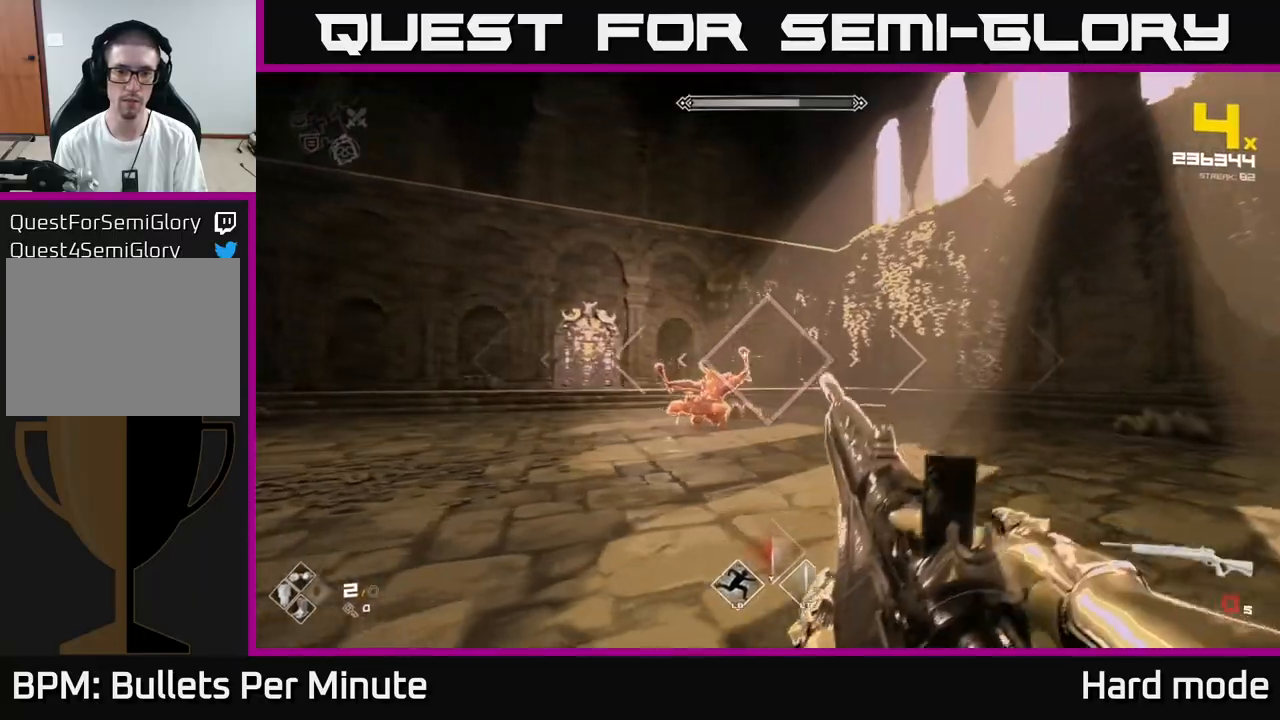
{"buttons": ["R2"], "left_stick": "up-left", "right_stick": "center", "events": [[117, "R1", "down"], [133, "left_stick", "left"], [250, "R1", "up"], [417, "left_stick", "up-left"], [500, "R2", "down"]]}
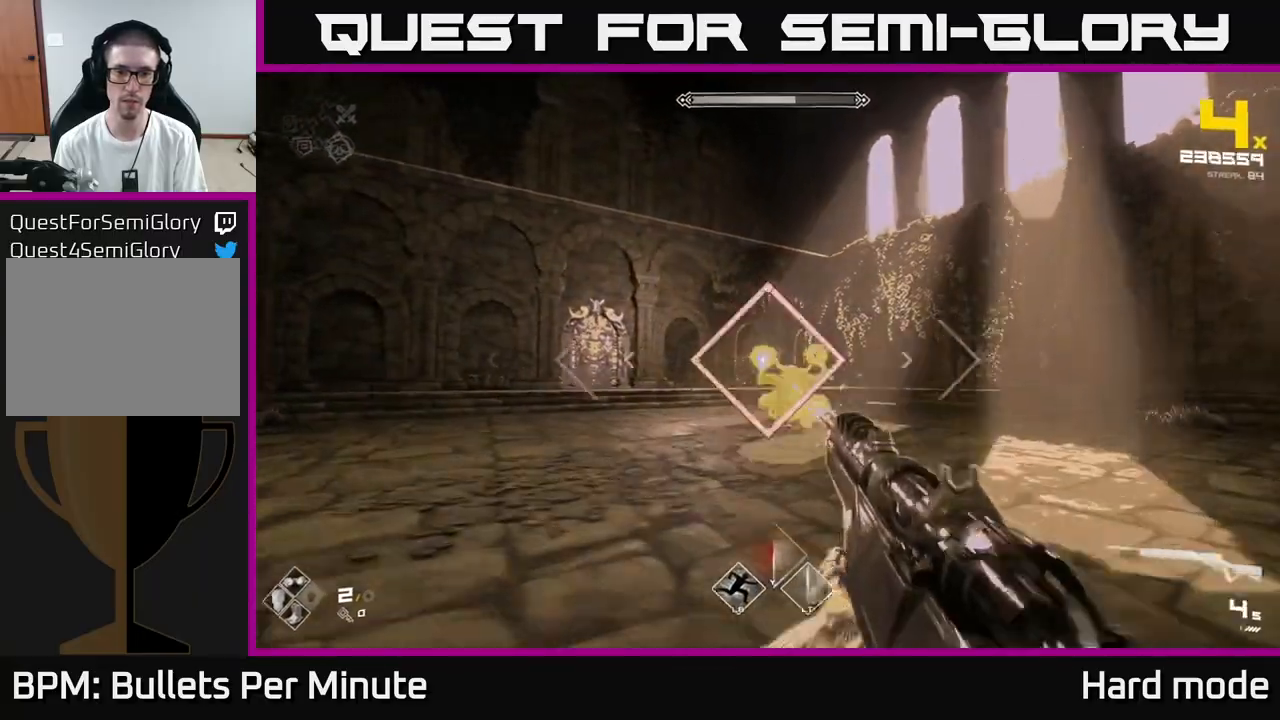
{"buttons": [], "left_stick": "down-left", "right_stick": "center", "events": [[83, "left_stick", "center"], [100, "R2", "up"], [200, "left_stick", "left"], [267, "R2", "down"], [283, "left_stick", "down-left"], [400, "R2", "up"]]}
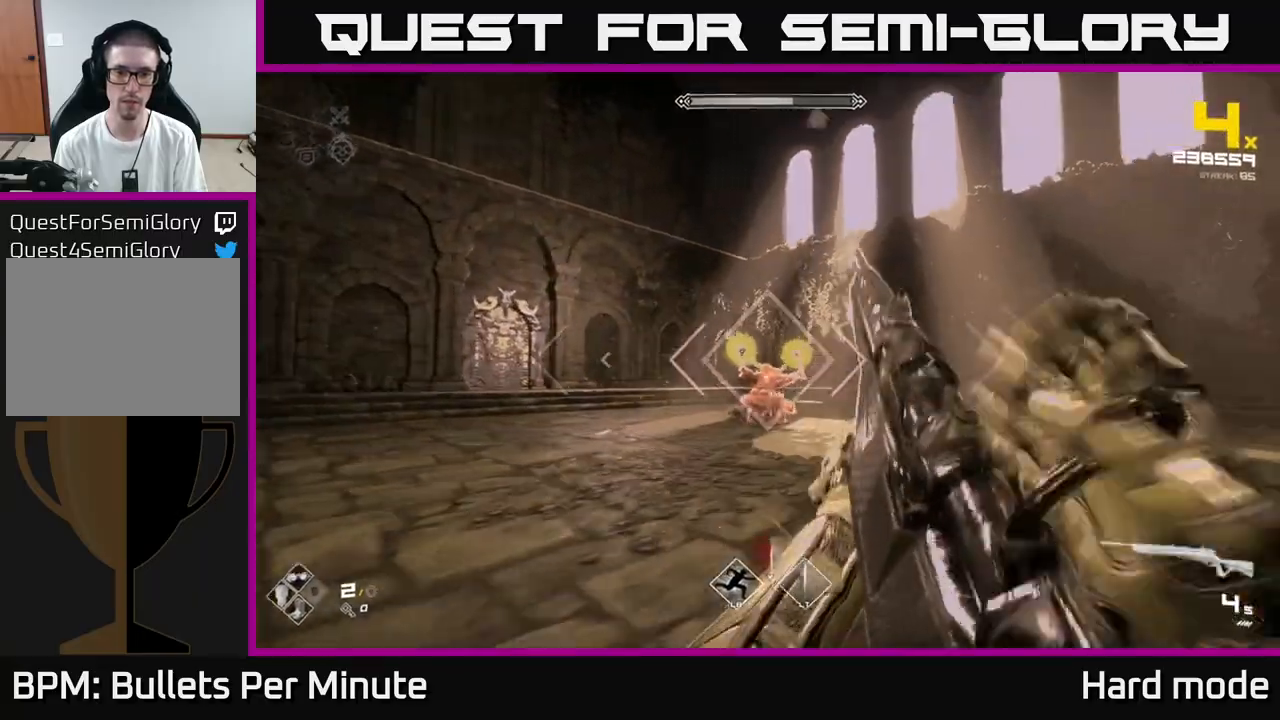
{"buttons": ["R2"], "left_stick": "left", "right_stick": "center", "events": [[17, "left_stick", "left"], [183, "L1", "down"], [300, "right_stick", "right"], [367, "L1", "up"], [433, "right_stick", "center"], [500, "R2", "down"]]}
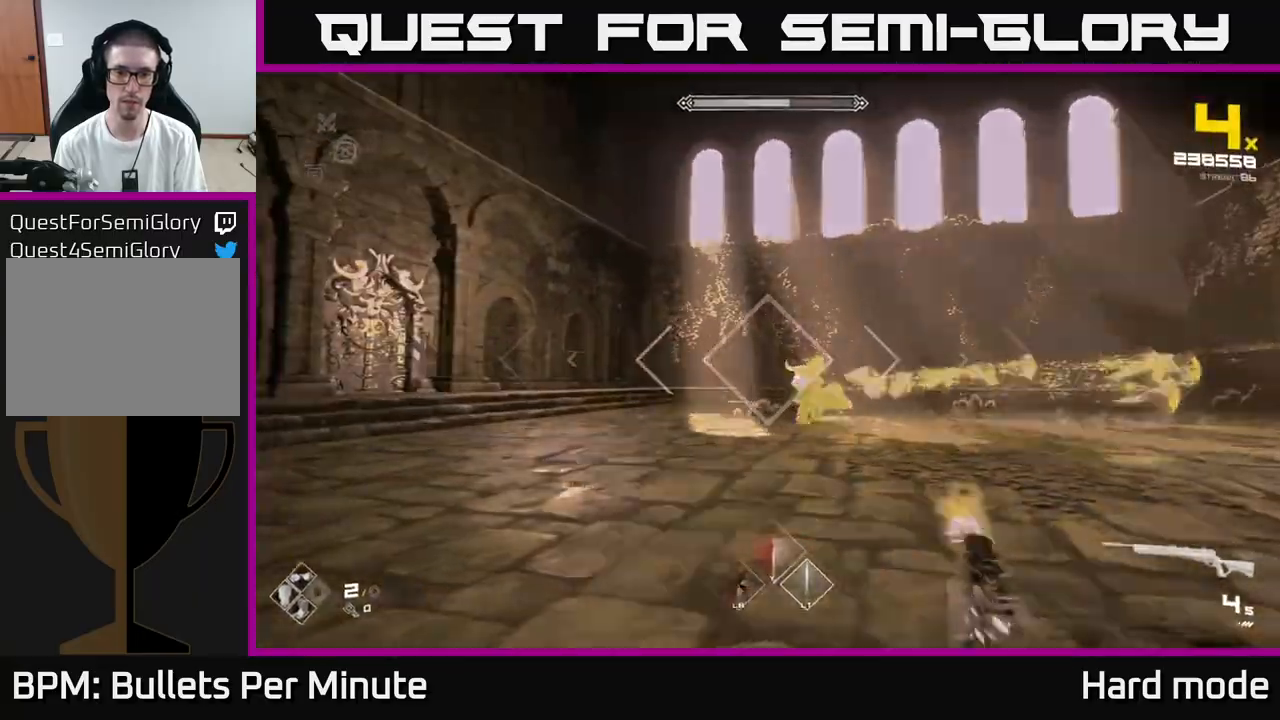
{"buttons": [], "left_stick": "left", "right_stick": "right", "events": [[83, "right_stick", "right"], [117, "R2", "up"], [167, "right_stick", "center"], [283, "R2", "down"], [400, "R2", "up"], [450, "right_stick", "right"]]}